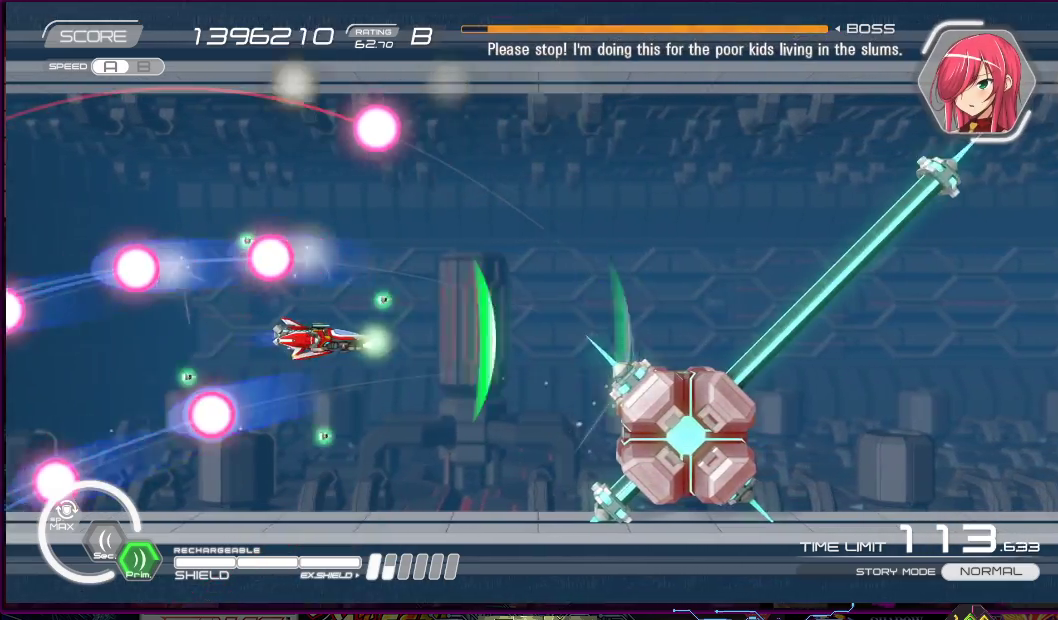
Gameplay with a controller (PlayStation layout); each line is a JSON object with the inputs held at the frame after it. "events" lists button and stick changes between this image and that frame as [ms after this image, input, new state], when the widget could be followed in between. Not read: L3 R3 left_stick.
{"buttons": ["SQUARE", "DPAD_UP", "DPAD_LEFT"], "right_stick": "center", "events": [[50, "DPAD_RIGHT", "up"], [200, "DPAD_LEFT", "down"], [317, "DPAD_DOWN", "down"], [367, "DPAD_DOWN", "up"], [367, "DPAD_LEFT", "up"], [450, "DPAD_LEFT", "down"], [450, "DPAD_UP", "down"]]}
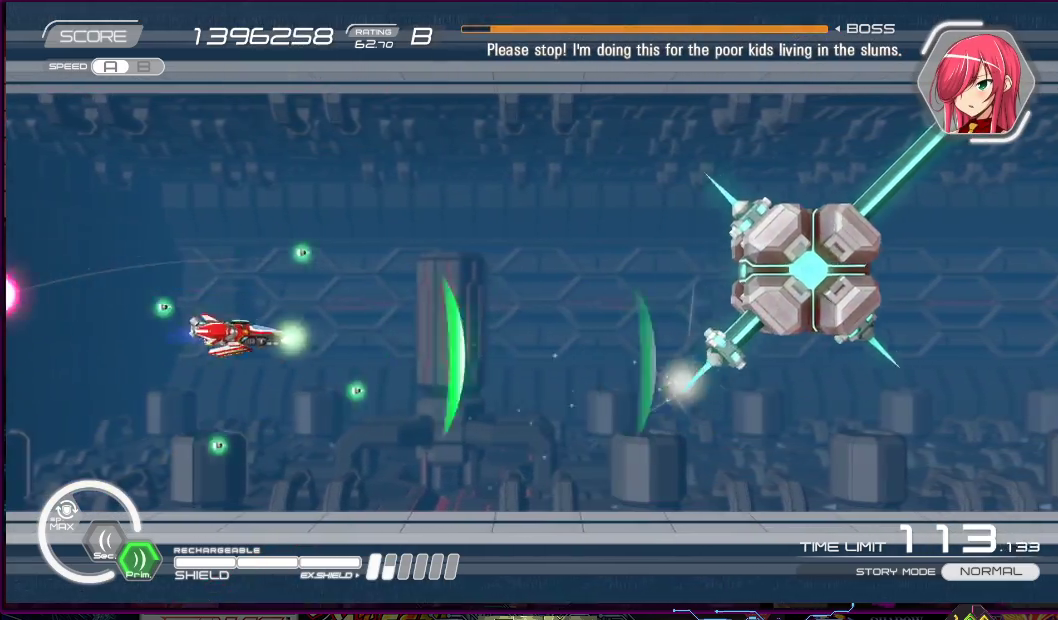
{"buttons": ["SQUARE"], "right_stick": "center", "events": [[167, "DPAD_LEFT", "up"], [233, "DPAD_RIGHT", "down"], [350, "DPAD_RIGHT", "up"], [350, "DPAD_UP", "up"]]}
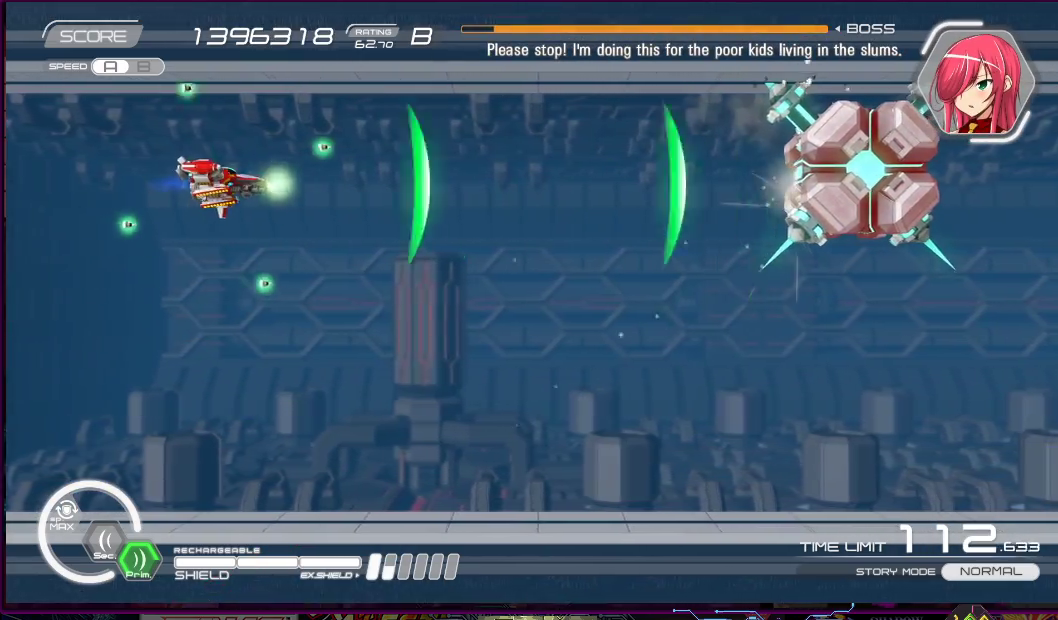
{"buttons": ["SQUARE"], "right_stick": "center", "events": []}
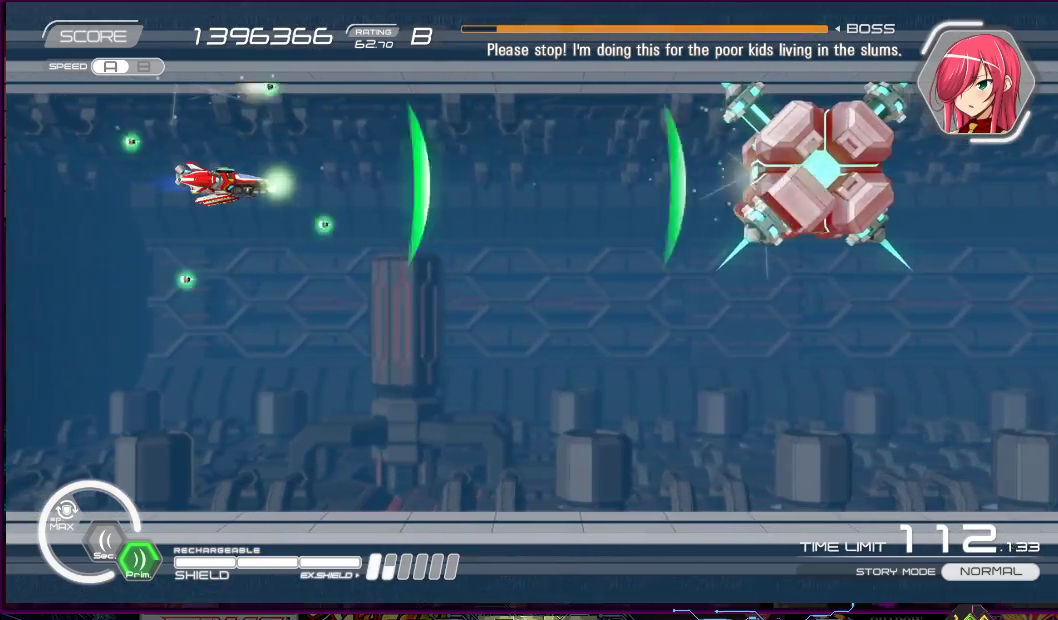
{"buttons": ["SQUARE"], "right_stick": "center", "events": []}
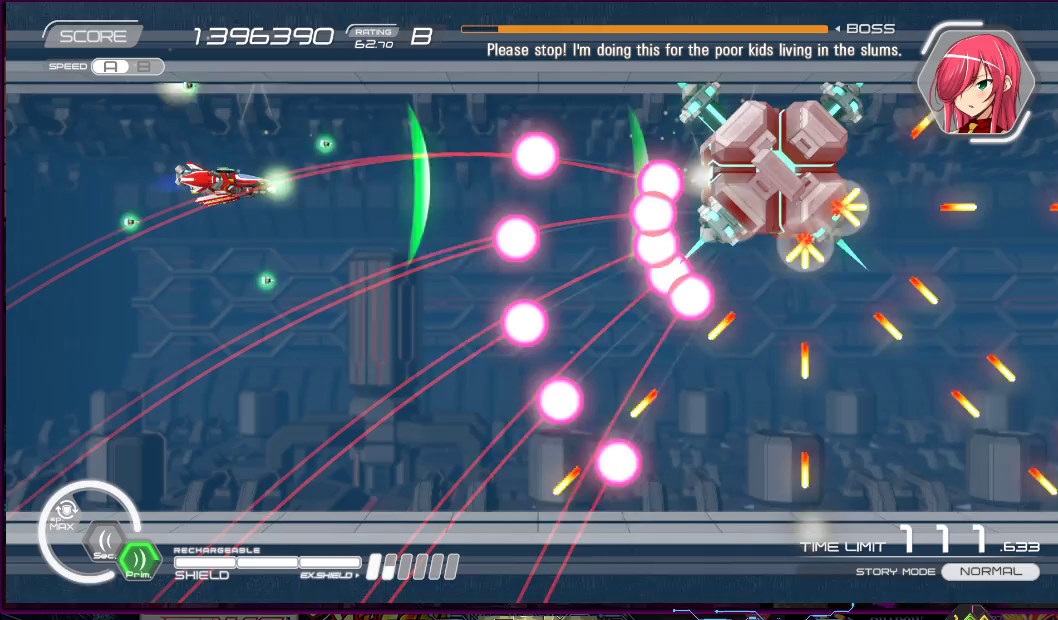
{"buttons": ["SQUARE", "DPAD_LEFT"], "right_stick": "center", "events": [[167, "DPAD_LEFT", "down"], [250, "DPAD_UP", "down"], [317, "DPAD_LEFT", "up"], [333, "DPAD_UP", "up"], [450, "DPAD_LEFT", "down"]]}
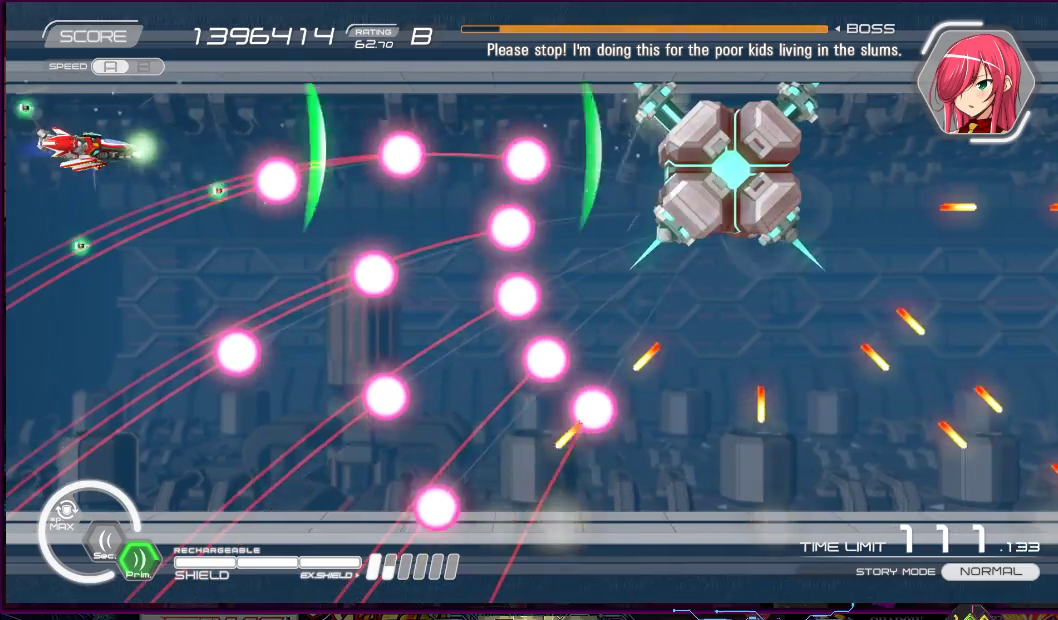
{"buttons": ["SQUARE"], "right_stick": "center", "events": [[33, "DPAD_LEFT", "up"], [217, "DPAD_LEFT", "down"], [233, "DPAD_UP", "down"], [283, "DPAD_UP", "up"], [300, "DPAD_LEFT", "up"]]}
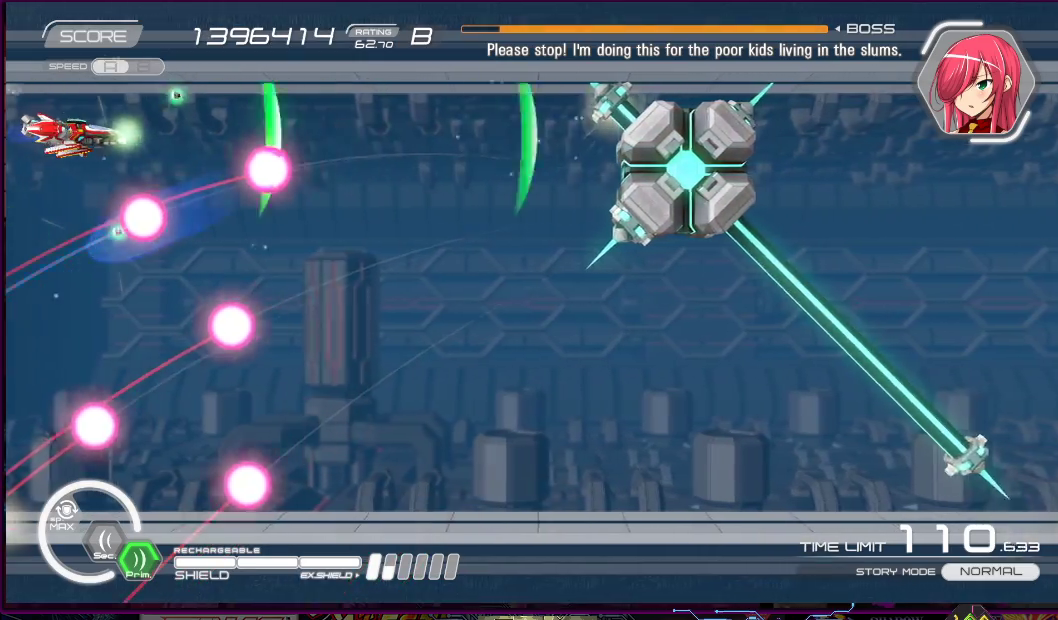
{"buttons": ["SQUARE", "DPAD_DOWN", "DPAD_RIGHT"], "right_stick": "center", "events": [[283, "DPAD_RIGHT", "down"], [433, "DPAD_DOWN", "down"]]}
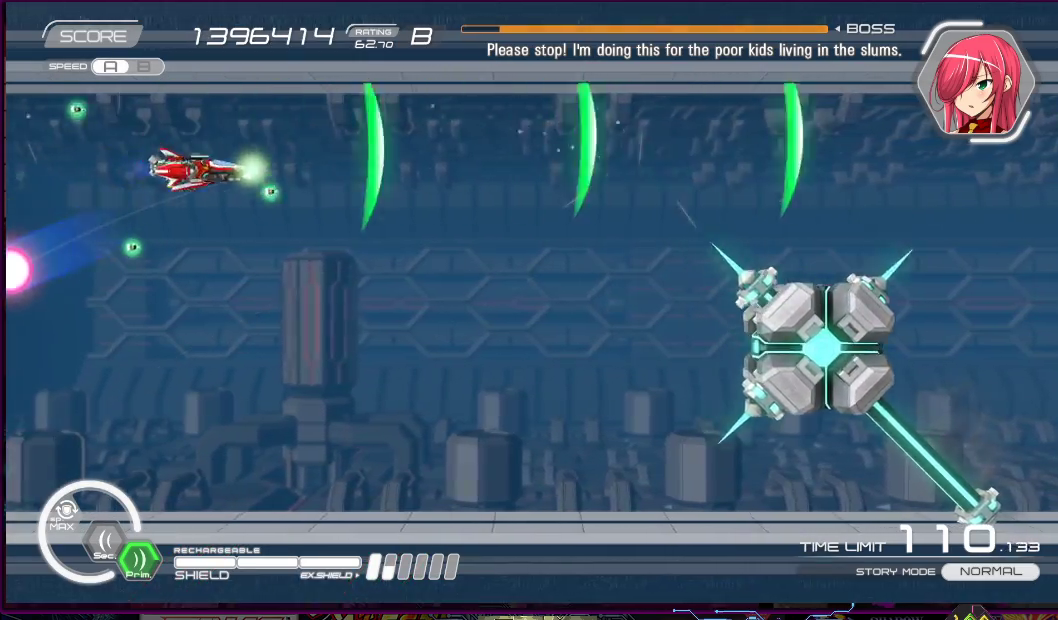
{"buttons": ["SQUARE"], "right_stick": "center", "events": [[433, "DPAD_RIGHT", "up"], [450, "DPAD_LEFT", "down"], [500, "DPAD_DOWN", "up"], [500, "DPAD_LEFT", "up"]]}
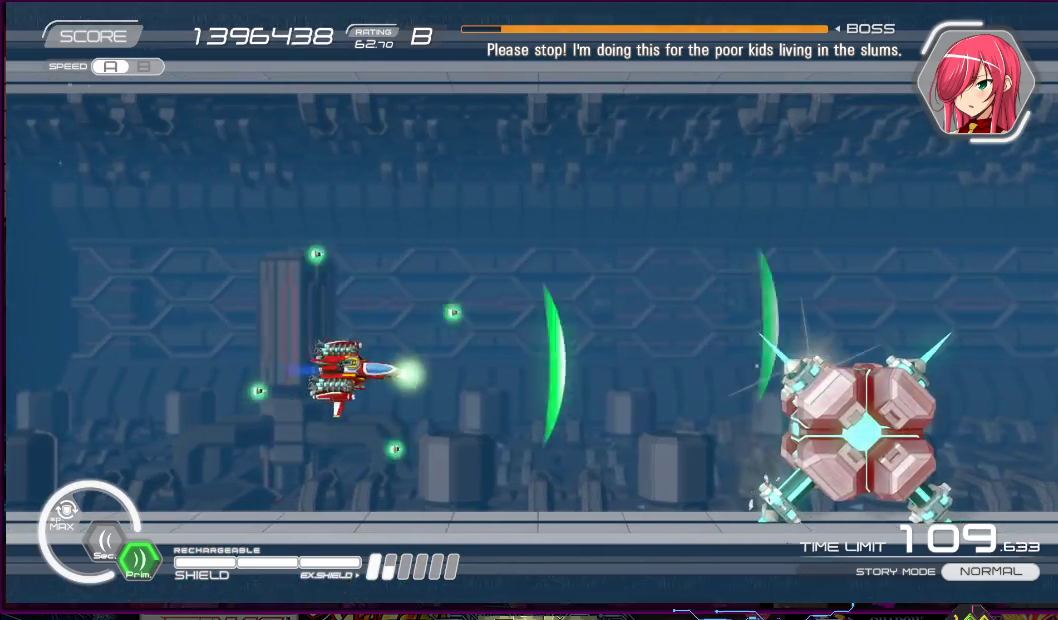
{"buttons": ["SQUARE", "DPAD_LEFT"], "right_stick": "center", "events": [[150, "DPAD_DOWN", "down"], [150, "DPAD_LEFT", "down"], [233, "DPAD_DOWN", "up"], [267, "DPAD_LEFT", "up"], [500, "DPAD_LEFT", "down"]]}
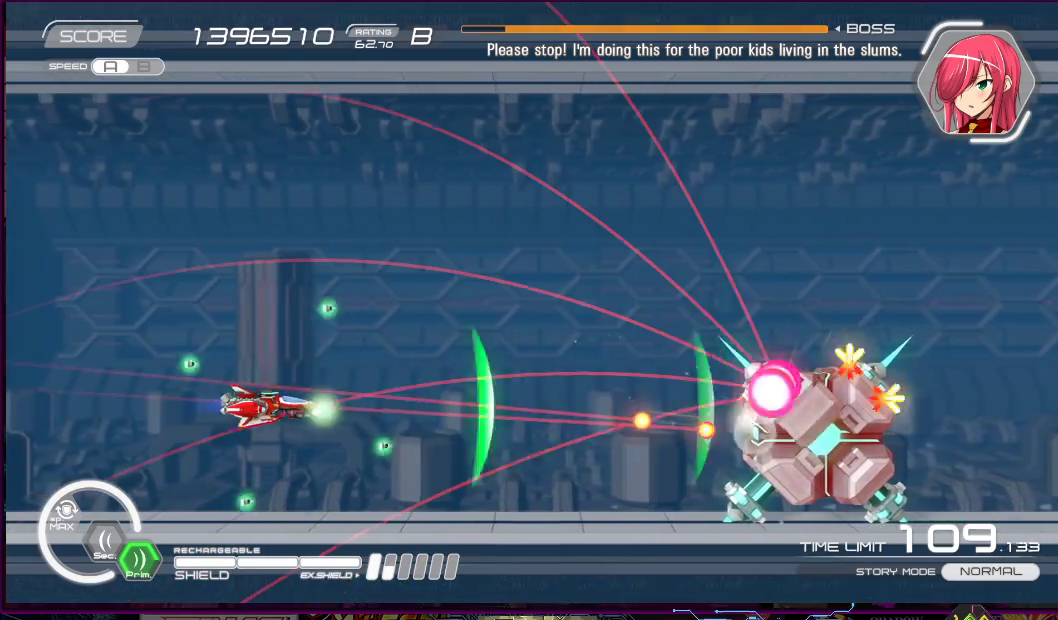
{"buttons": ["SQUARE", "DPAD_UP", "DPAD_LEFT"], "right_stick": "center", "events": [[150, "DPAD_UP", "down"], [217, "DPAD_LEFT", "up"], [217, "DPAD_UP", "up"], [433, "DPAD_LEFT", "down"], [433, "DPAD_UP", "down"]]}
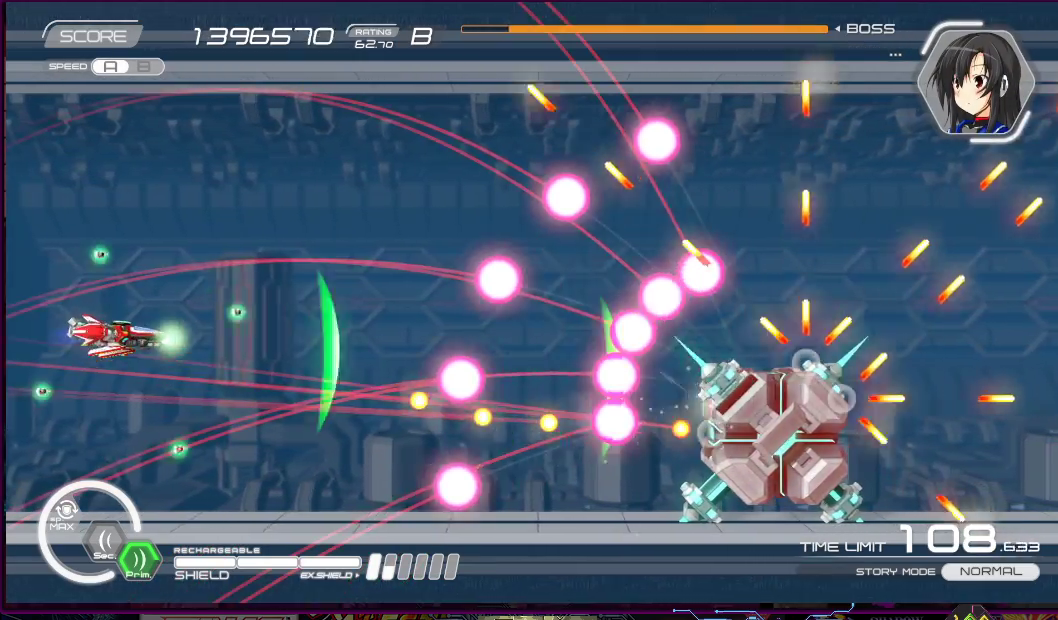
{"buttons": ["SQUARE", "DPAD_RIGHT"], "right_stick": "center", "events": [[17, "DPAD_LEFT", "up"], [17, "DPAD_UP", "up"], [117, "DPAD_UP", "down"], [167, "DPAD_UP", "up"], [450, "DPAD_RIGHT", "down"]]}
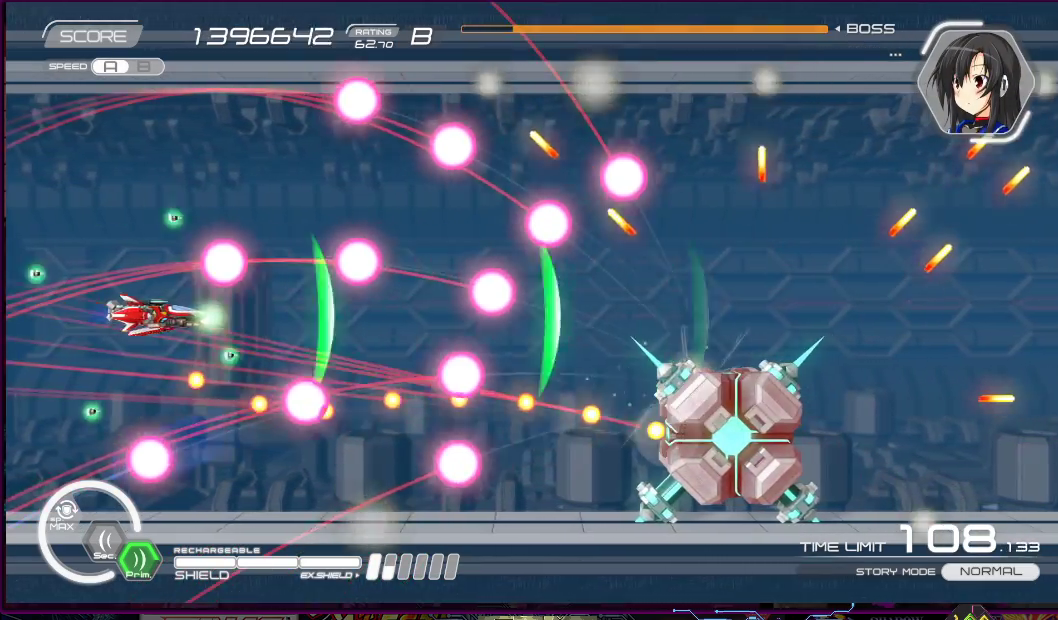
{"buttons": ["CROSS", "SQUARE", "DPAD_RIGHT"], "right_stick": "center", "events": [[200, "CROSS", "down"]]}
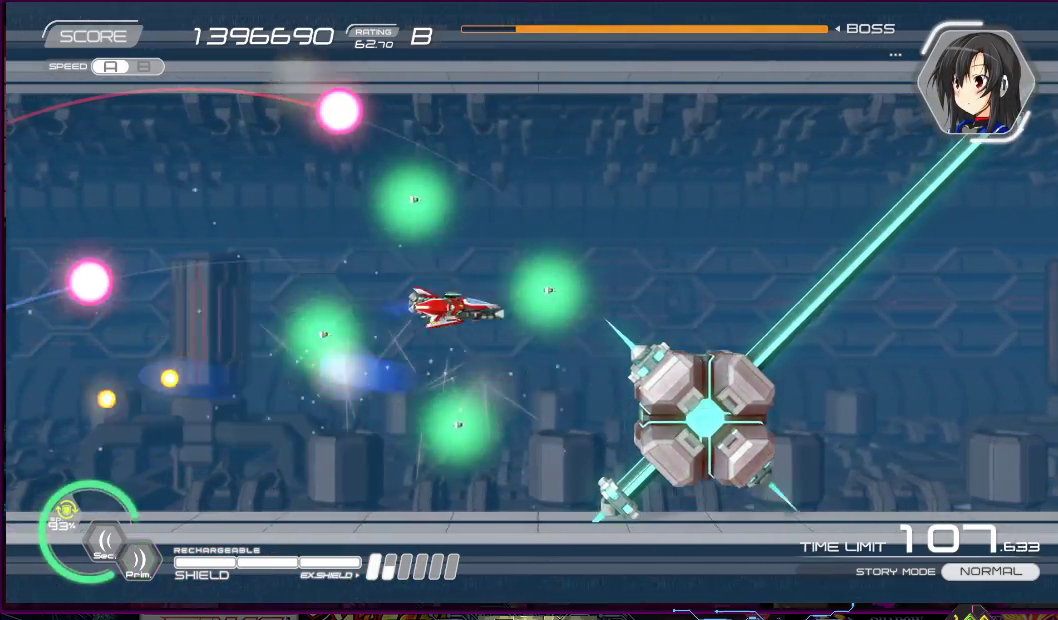
{"buttons": ["SQUARE", "DPAD_UP", "DPAD_LEFT"], "right_stick": "center", "events": [[33, "DPAD_RIGHT", "up"], [33, "DPAD_UP", "down"], [83, "DPAD_LEFT", "down"], [117, "CROSS", "up"], [200, "DPAD_UP", "up"], [300, "DPAD_LEFT", "up"], [417, "DPAD_LEFT", "down"], [417, "DPAD_UP", "down"]]}
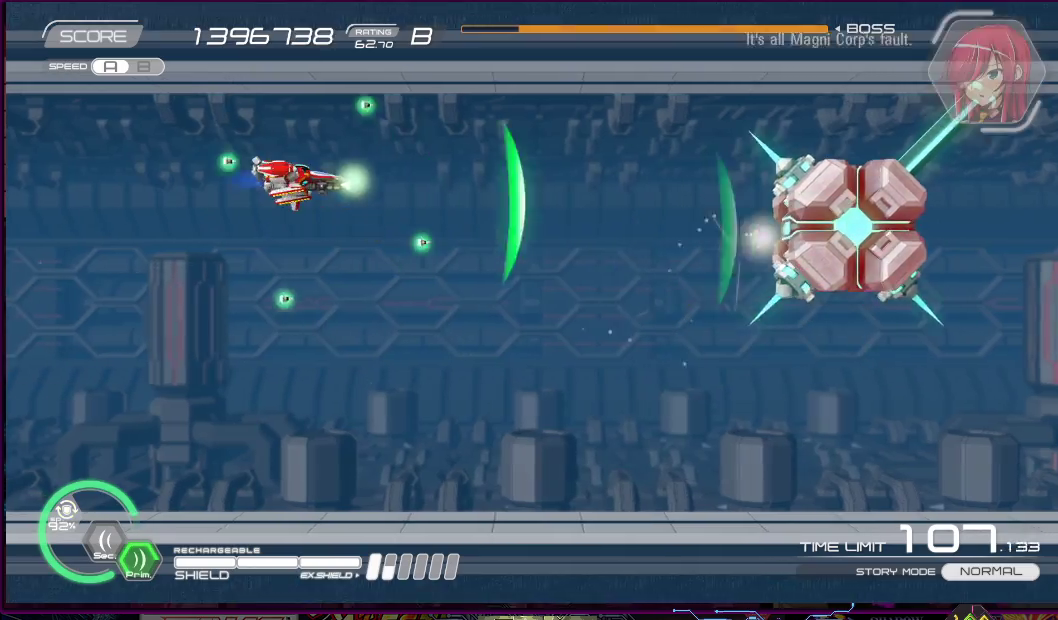
{"buttons": ["SQUARE", "DPAD_LEFT"], "right_stick": "center", "events": [[50, "DPAD_UP", "up"], [67, "DPAD_LEFT", "up"], [450, "DPAD_LEFT", "down"]]}
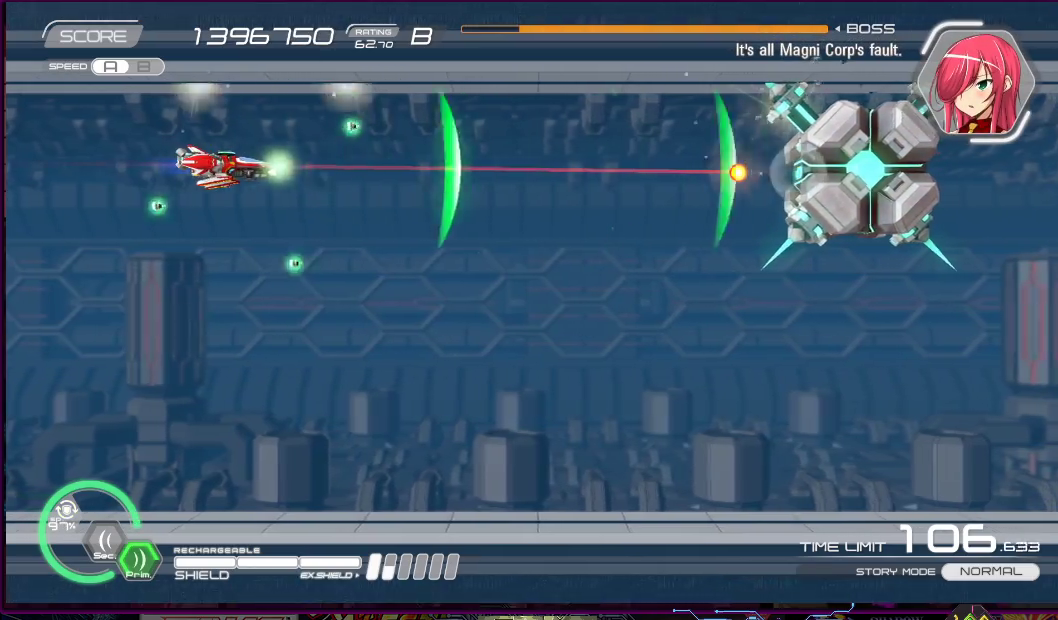
{"buttons": ["SQUARE"], "right_stick": "center", "events": [[83, "DPAD_LEFT", "up"]]}
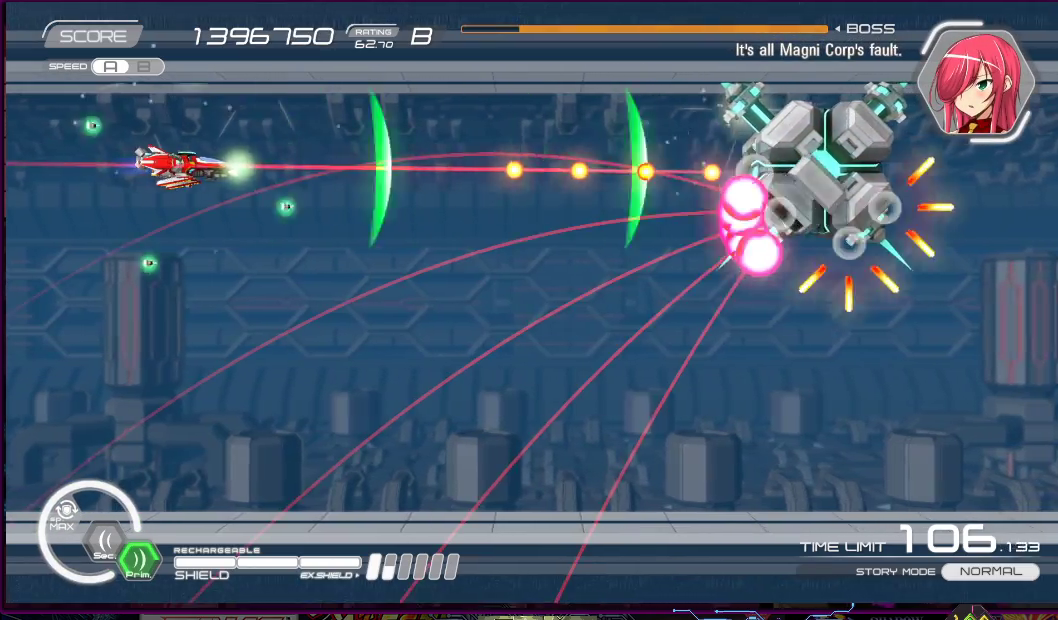
{"buttons": ["SQUARE", "DPAD_UP", "DPAD_LEFT"], "right_stick": "center", "events": [[100, "DPAD_LEFT", "down"], [233, "DPAD_LEFT", "up"], [417, "DPAD_LEFT", "down"], [417, "DPAD_UP", "down"]]}
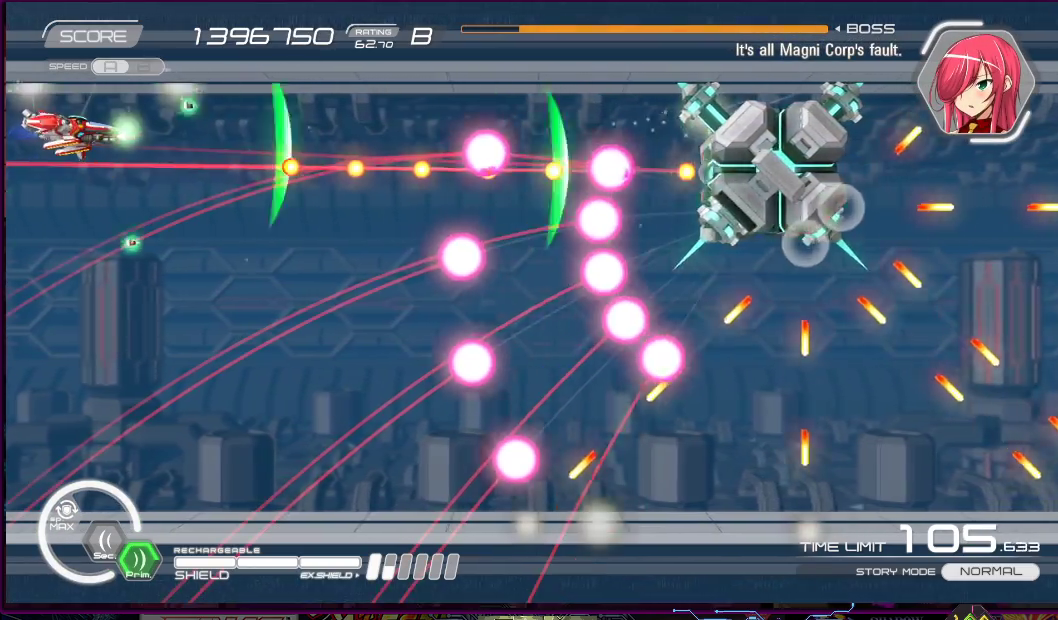
{"buttons": ["SQUARE"], "right_stick": "center", "events": [[17, "DPAD_LEFT", "up"], [17, "DPAD_UP", "up"]]}
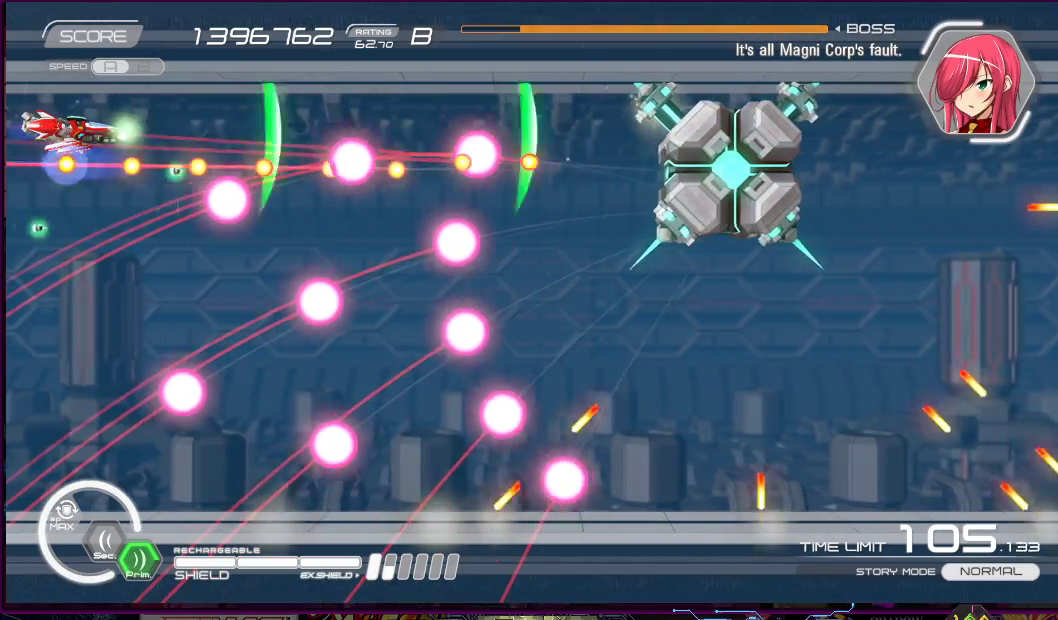
{"buttons": ["SQUARE"], "right_stick": "center", "events": []}
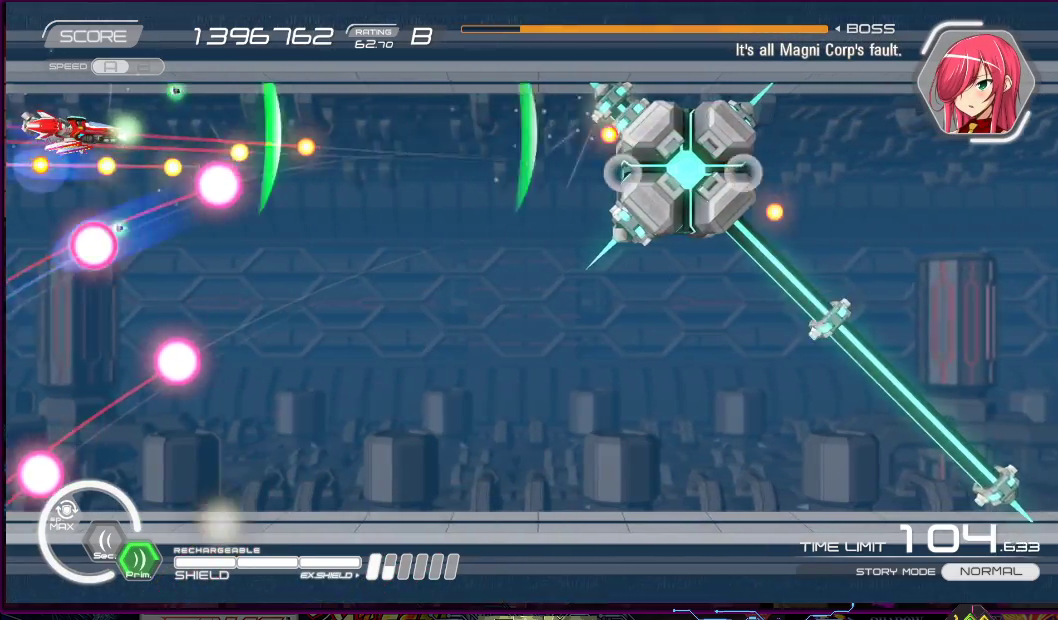
{"buttons": ["CROSS", "SQUARE", "DPAD_RIGHT"], "right_stick": "center", "events": [[233, "CROSS", "down"], [383, "DPAD_RIGHT", "down"]]}
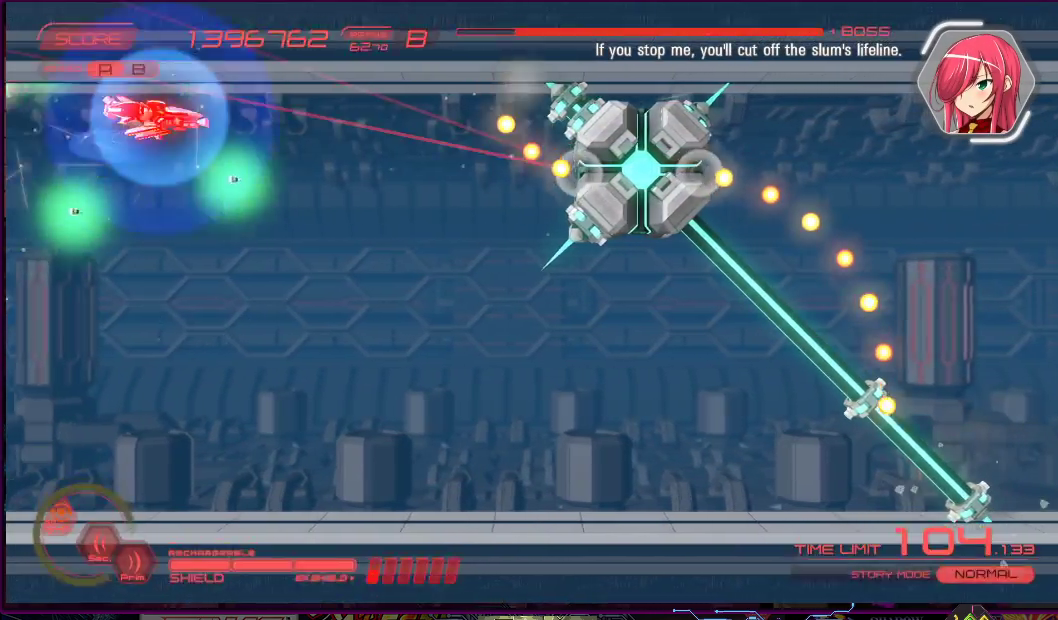
{"buttons": ["SQUARE"], "right_stick": "center", "events": [[50, "DPAD_DOWN", "down"], [150, "CROSS", "up"], [183, "DPAD_RIGHT", "up"], [250, "DPAD_LEFT", "down"], [350, "DPAD_DOWN", "up"], [433, "DPAD_LEFT", "up"]]}
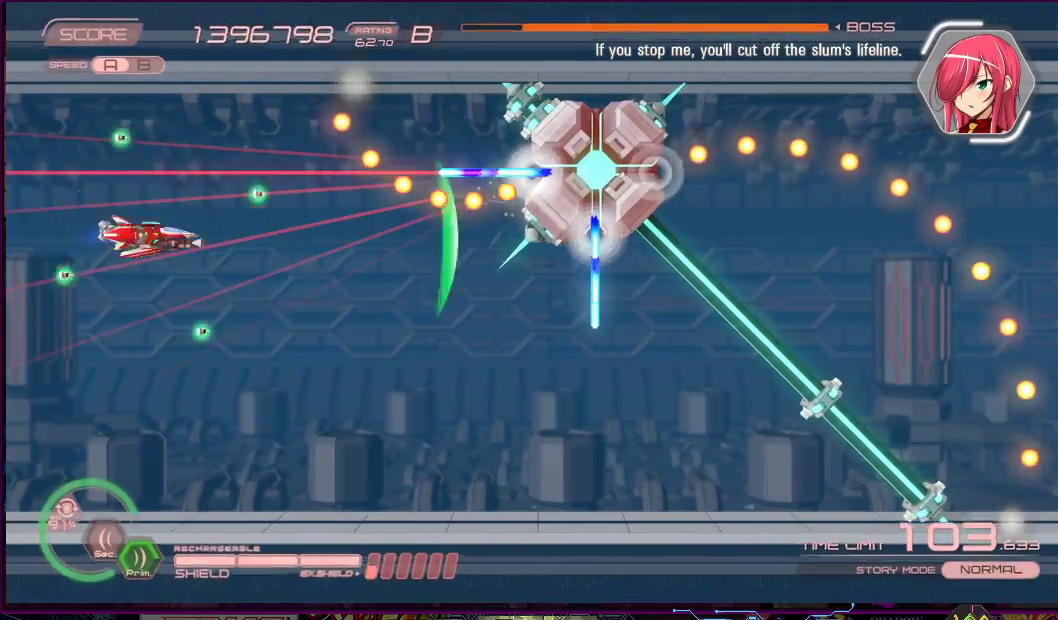
{"buttons": ["SQUARE", "DPAD_DOWN", "DPAD_LEFT"], "right_stick": "center", "events": [[150, "DPAD_DOWN", "down"], [317, "DPAD_DOWN", "up"], [400, "DPAD_DOWN", "down"], [483, "DPAD_LEFT", "down"]]}
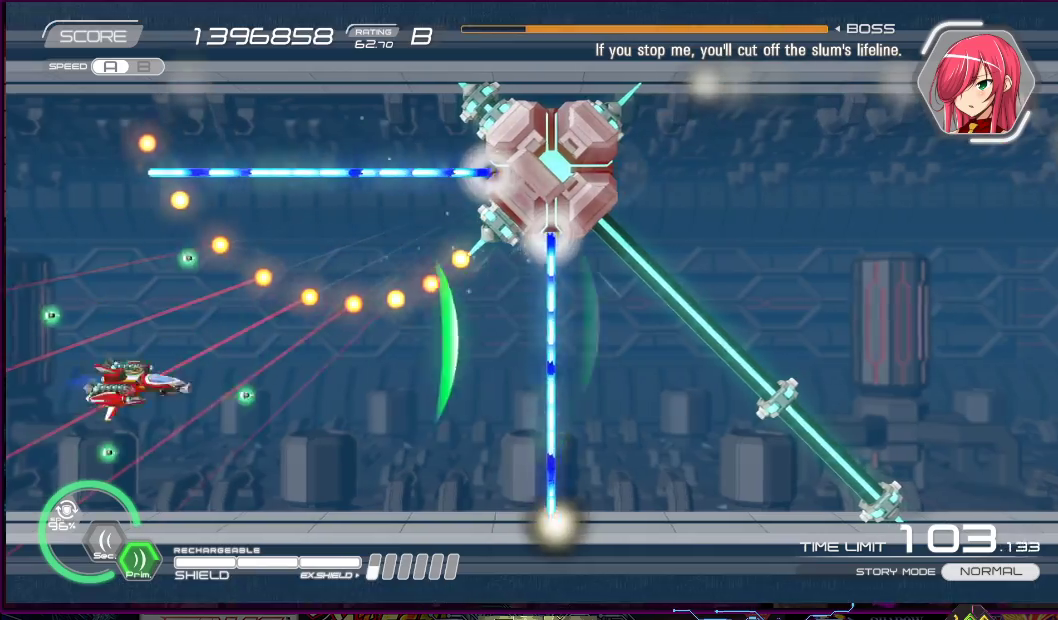
{"buttons": ["SQUARE"], "right_stick": "center", "events": [[33, "DPAD_DOWN", "up"], [33, "DPAD_LEFT", "up"], [150, "DPAD_LEFT", "down"], [250, "DPAD_LEFT", "up"]]}
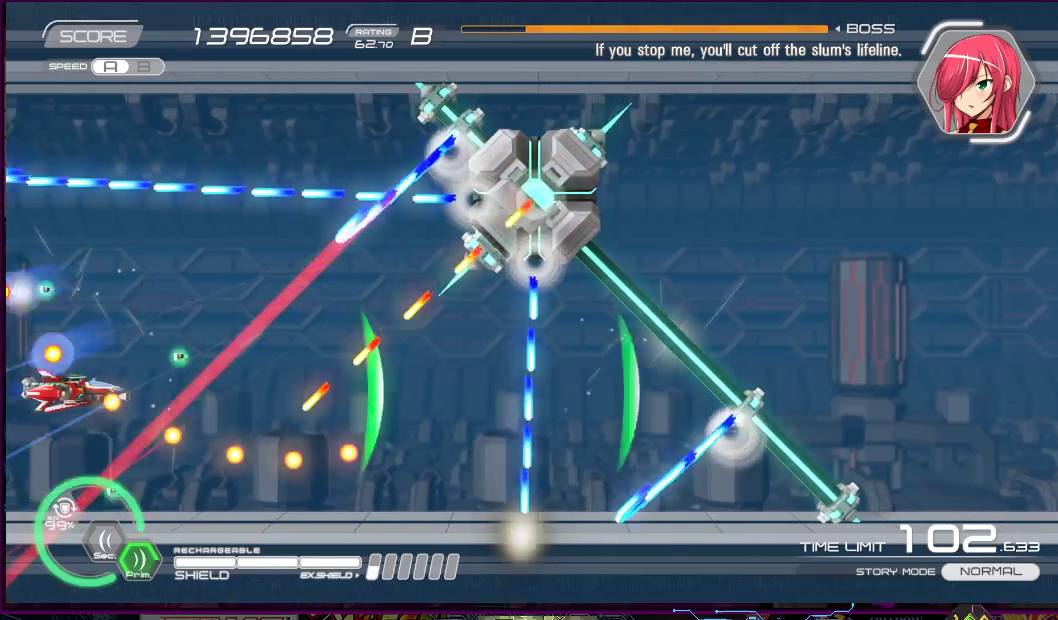
{"buttons": ["CROSS", "SQUARE"], "right_stick": "center", "events": [[17, "CROSS", "down"], [217, "DPAD_UP", "down"], [367, "DPAD_UP", "up"]]}
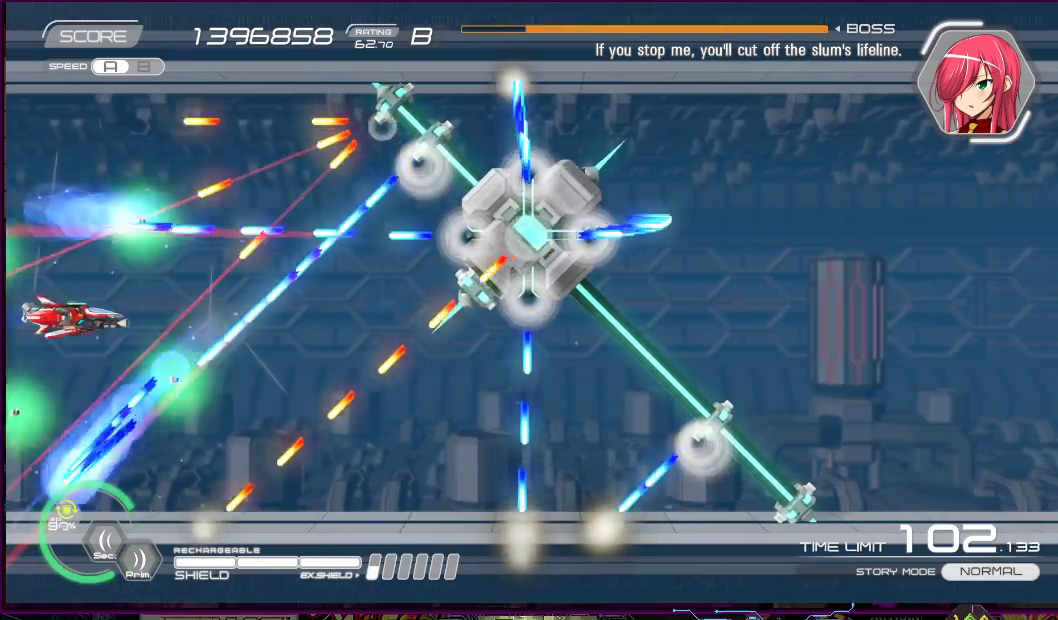
{"buttons": ["CROSS", "SQUARE", "DPAD_UP", "DPAD_LEFT"], "right_stick": "center", "events": [[100, "DPAD_DOWN", "down"], [200, "DPAD_DOWN", "up"], [467, "DPAD_LEFT", "down"], [467, "DPAD_UP", "down"]]}
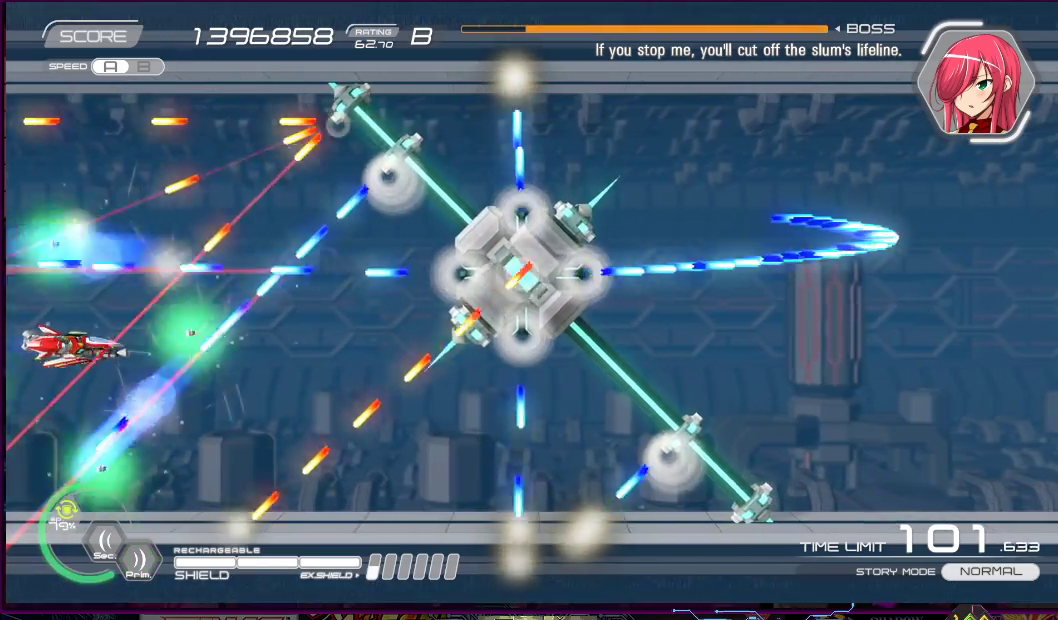
{"buttons": ["SQUARE"], "right_stick": "center", "events": [[17, "DPAD_LEFT", "up"], [17, "DPAD_UP", "up"], [483, "CROSS", "up"]]}
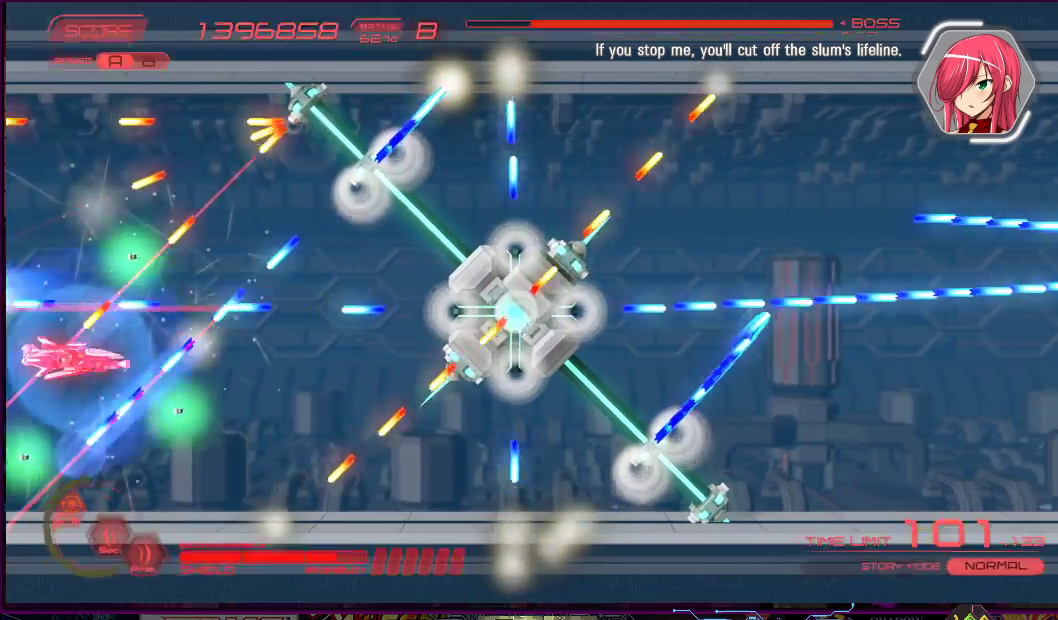
{"buttons": ["SQUARE", "DPAD_UP", "DPAD_LEFT"], "right_stick": "center", "events": [[100, "DPAD_DOWN", "down"], [200, "DPAD_DOWN", "up"], [450, "DPAD_LEFT", "down"], [450, "DPAD_UP", "down"]]}
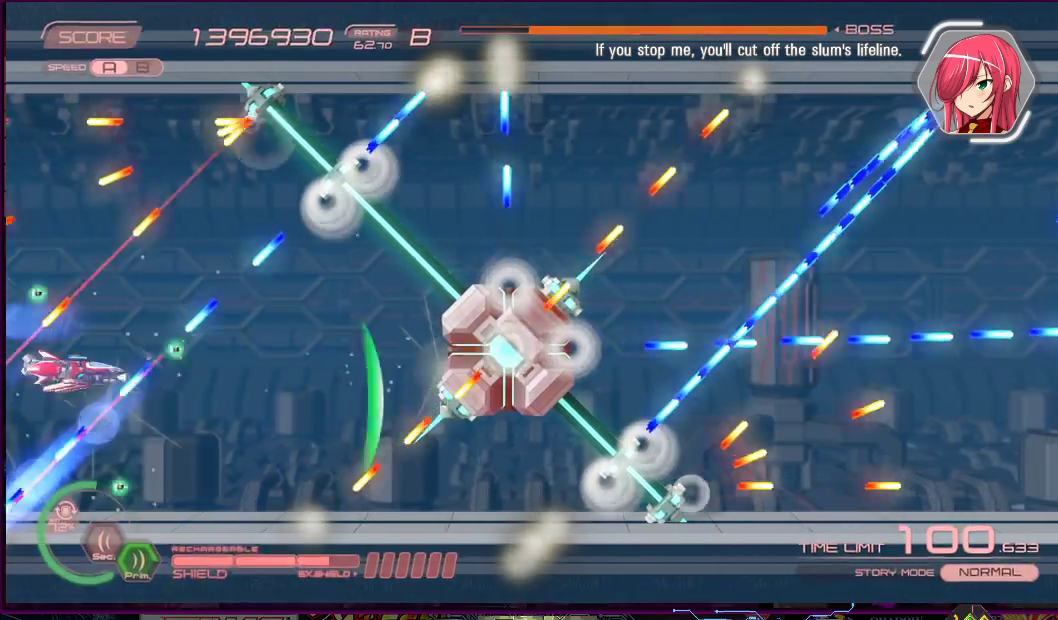
{"buttons": ["SQUARE"], "right_stick": "center", "events": [[17, "DPAD_UP", "up"], [33, "DPAD_LEFT", "up"], [100, "CROSS", "down"], [400, "CROSS", "up"]]}
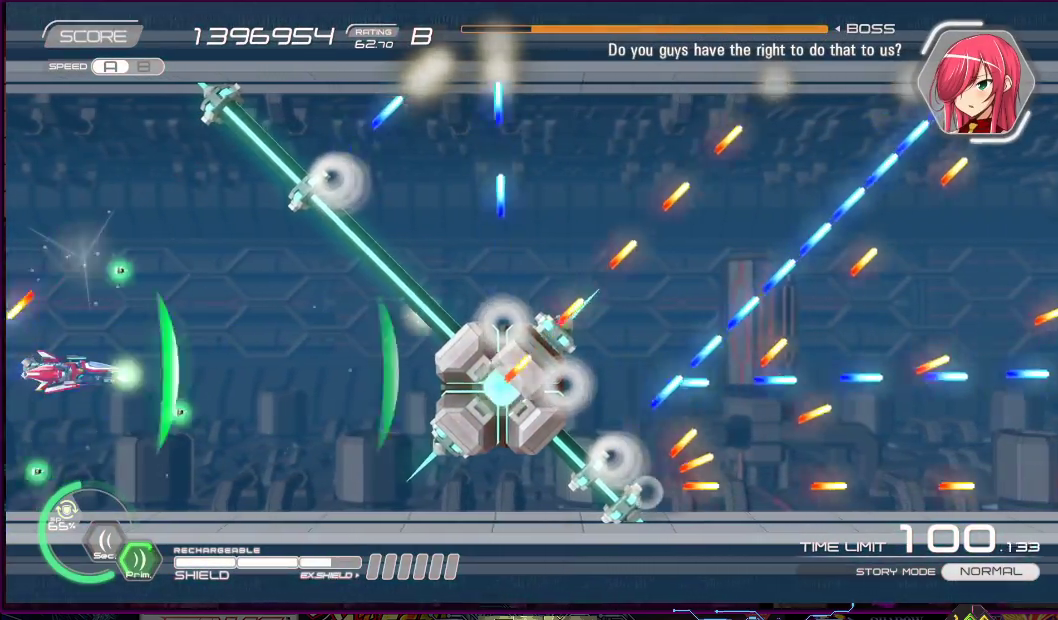
{"buttons": ["SQUARE"], "right_stick": "center", "events": [[50, "DPAD_RIGHT", "down"], [117, "DPAD_DOWN", "down"], [150, "DPAD_DOWN", "up"], [150, "DPAD_RIGHT", "up"], [317, "DPAD_RIGHT", "down"], [333, "DPAD_DOWN", "down"], [417, "DPAD_DOWN", "up"], [417, "DPAD_RIGHT", "up"]]}
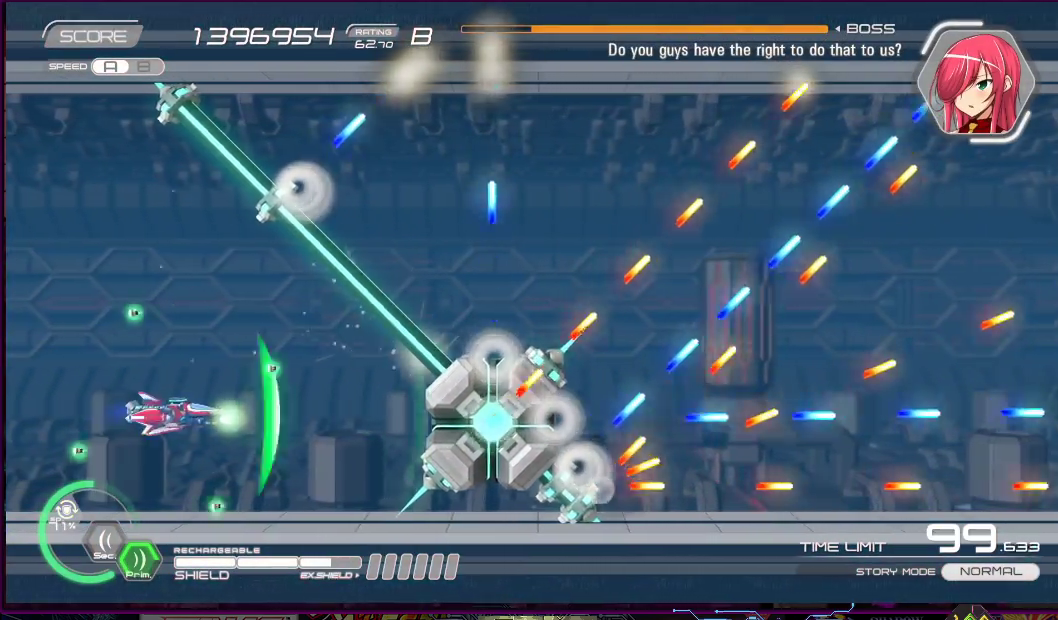
{"buttons": ["SQUARE"], "right_stick": "center", "events": []}